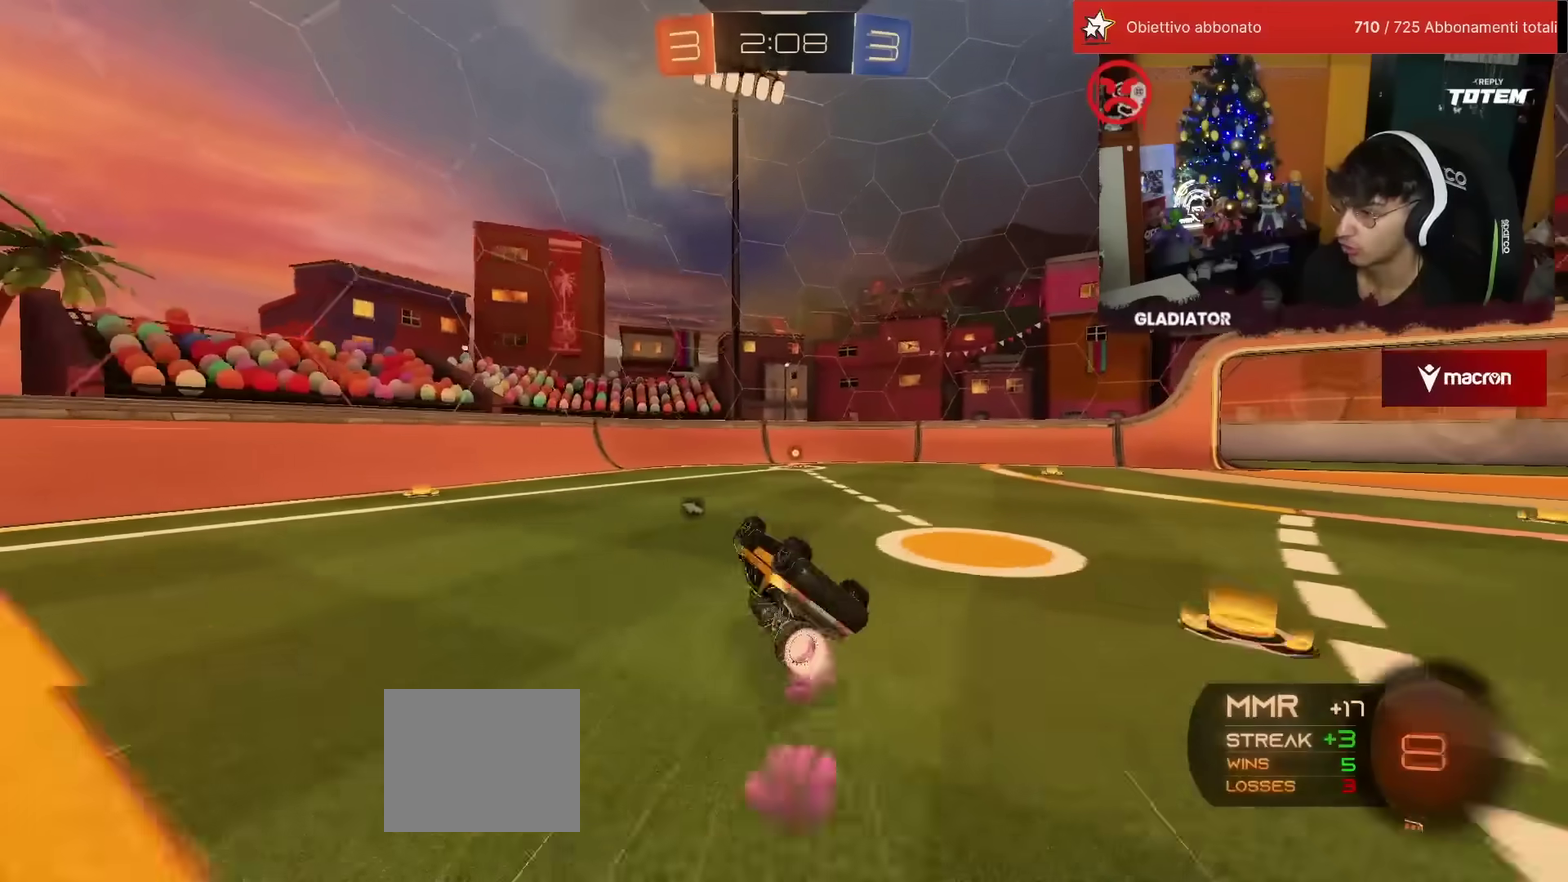
Gameplay with a controller (PlayStation layout); each line is a JSON object with the inputs held at the frame after it. "events" lists button and stick changes between this image and that frame as [ms after this image, input, new state], when the widget could be followed in between. Not read: L3 R3.
{"buttons": ["R2"], "left_stick": "left", "events": [[133, "R1", "up"], [167, "L1", "up"], [183, "TRIANGLE", "down"], [233, "TRIANGLE", "up"], [383, "left_stick", "center"], [483, "left_stick", "left"]]}
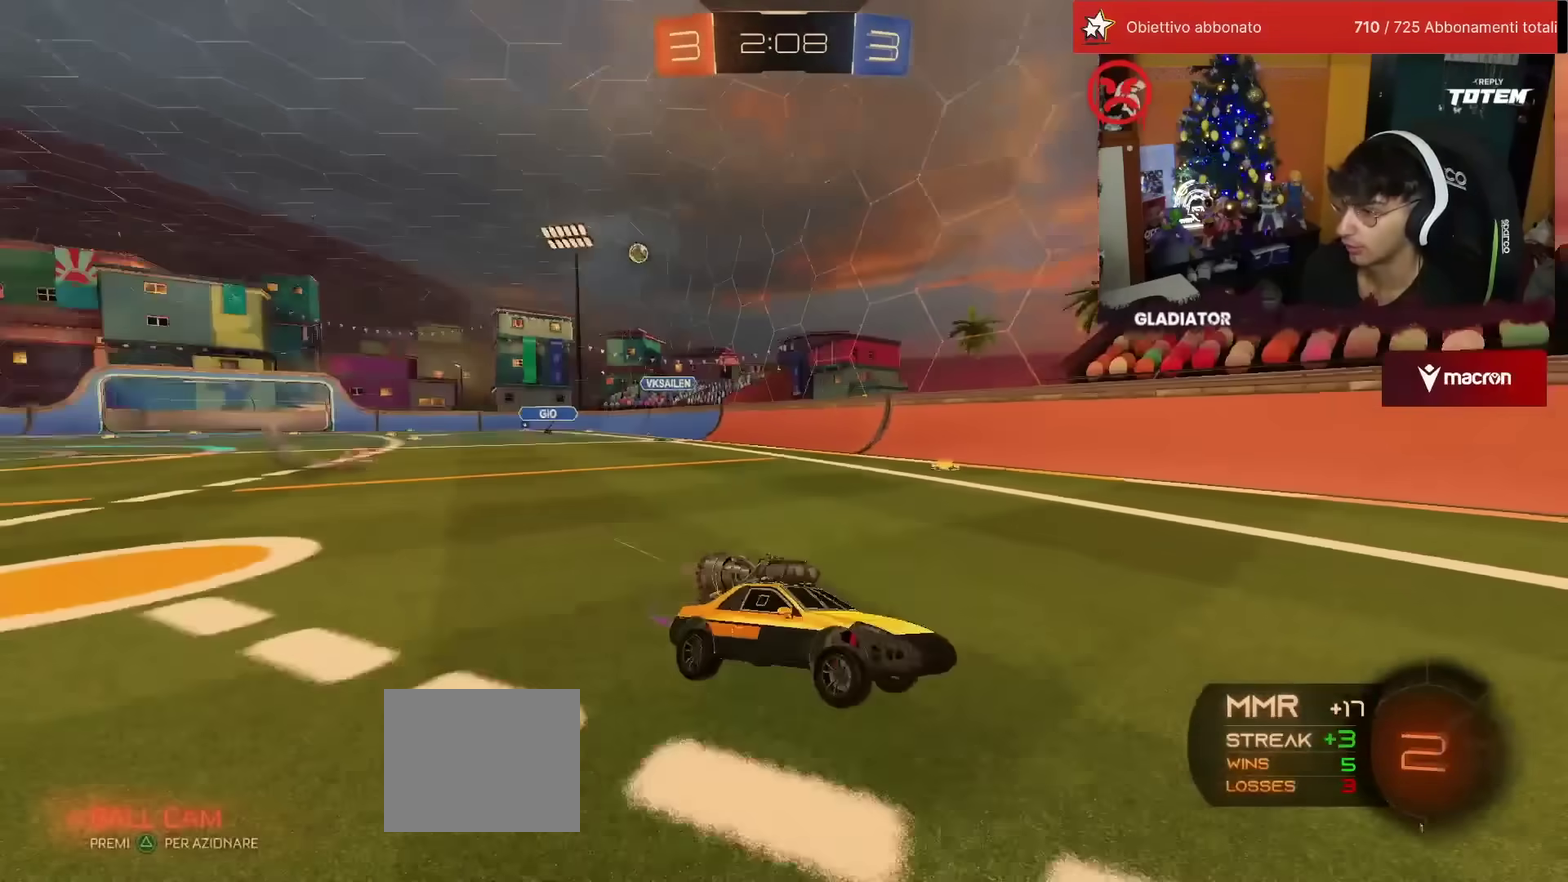
{"buttons": ["R2"], "left_stick": "left", "events": [[17, "SQUARE", "down"], [183, "SQUARE", "up"]]}
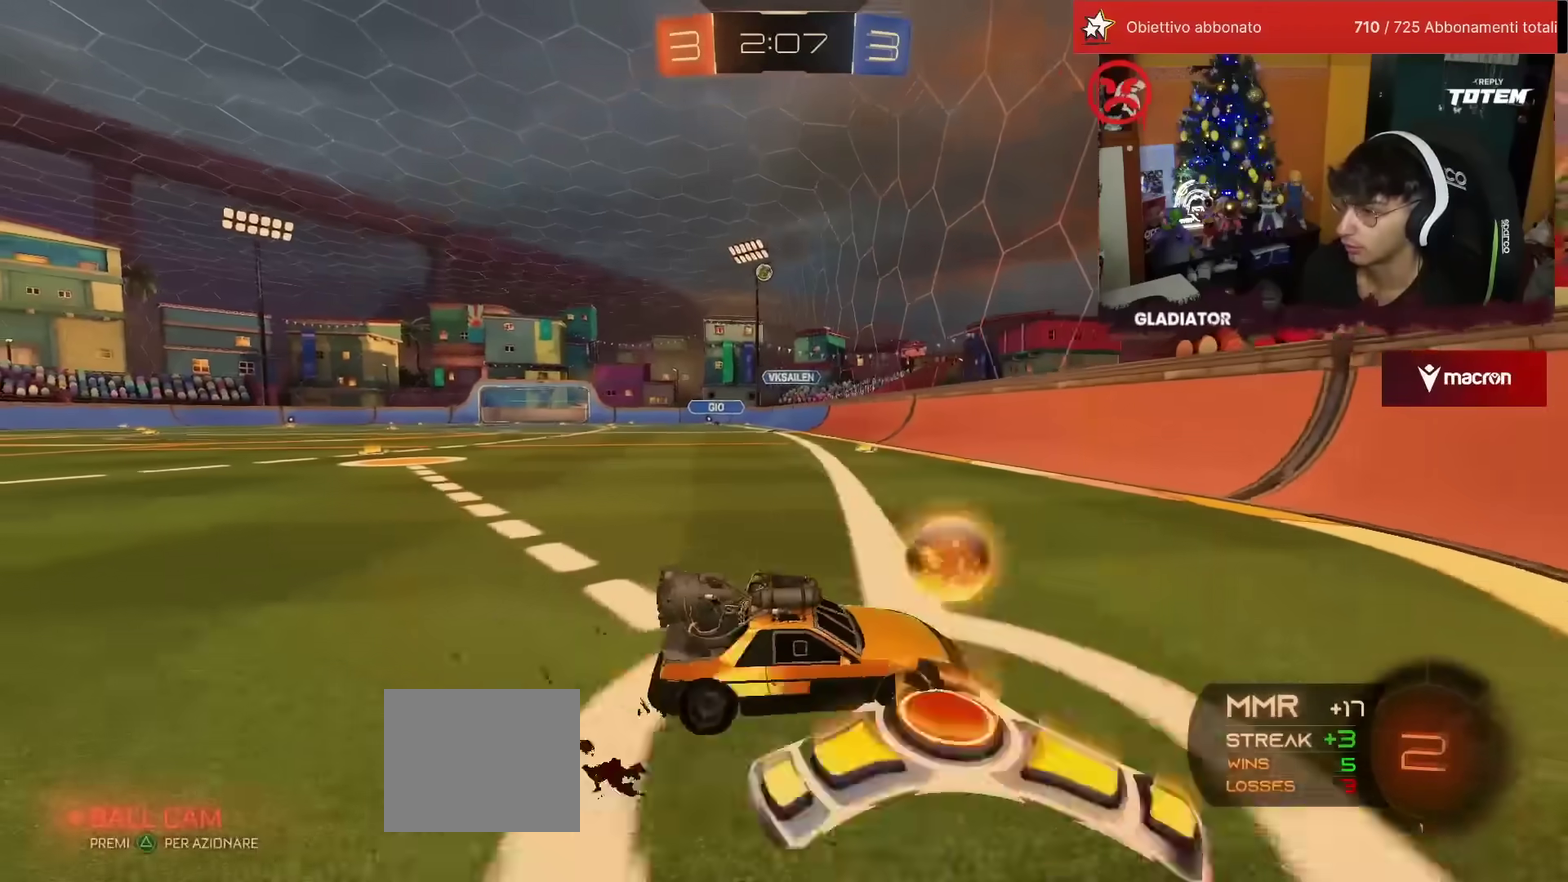
{"buttons": ["R2"], "left_stick": "left", "events": [[300, "SQUARE", "down"], [350, "SQUARE", "up"]]}
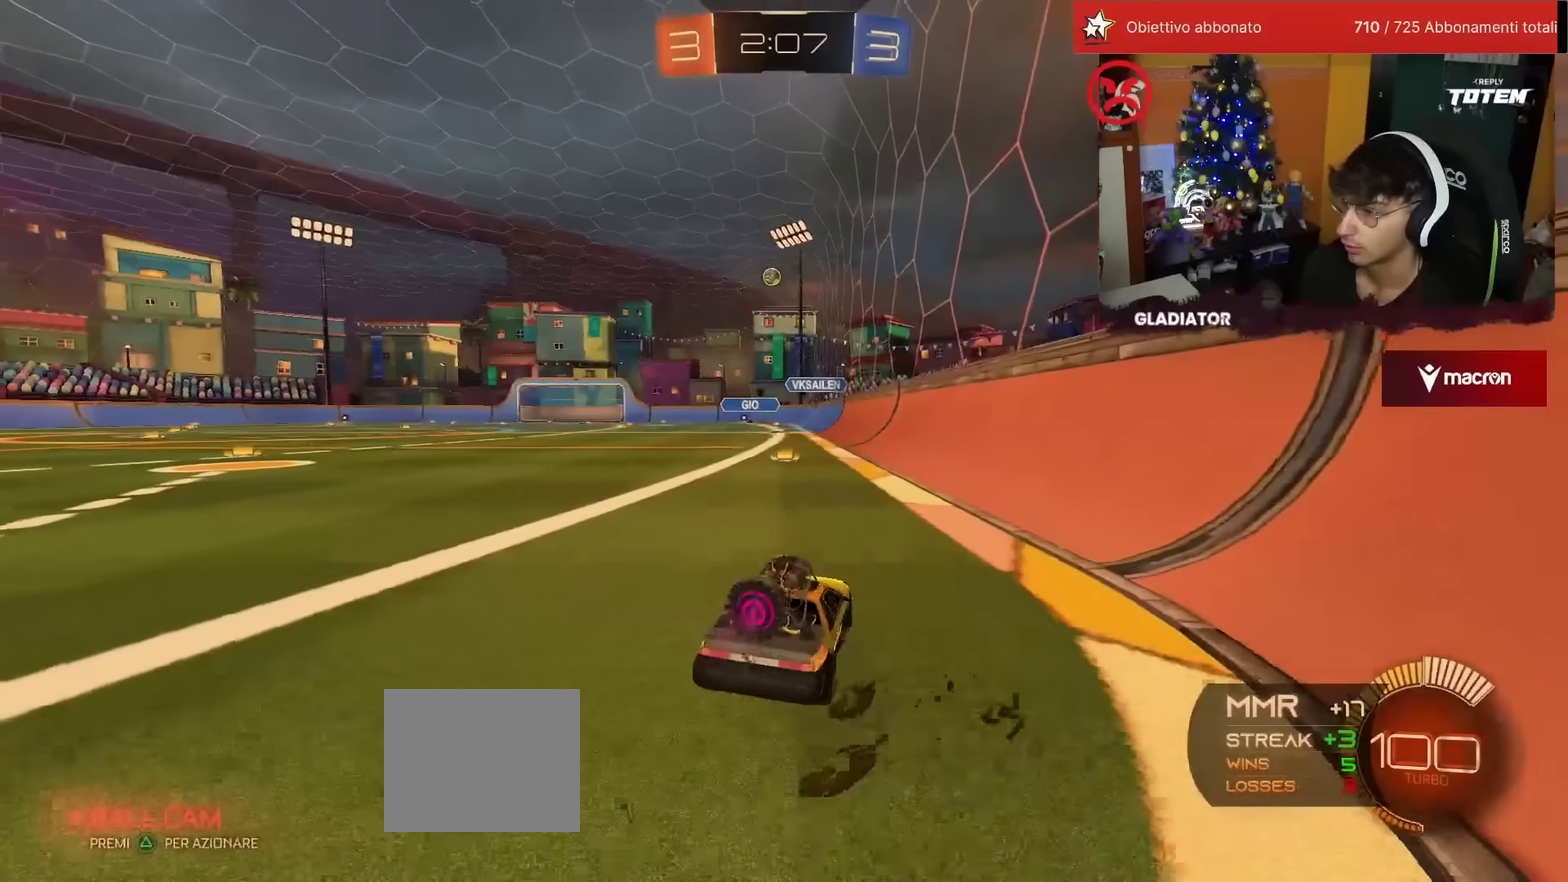
{"buttons": ["R2"], "left_stick": "up-left", "events": [[183, "left_stick", "up-left"], [267, "left_stick", "up"], [400, "left_stick", "up-left"]]}
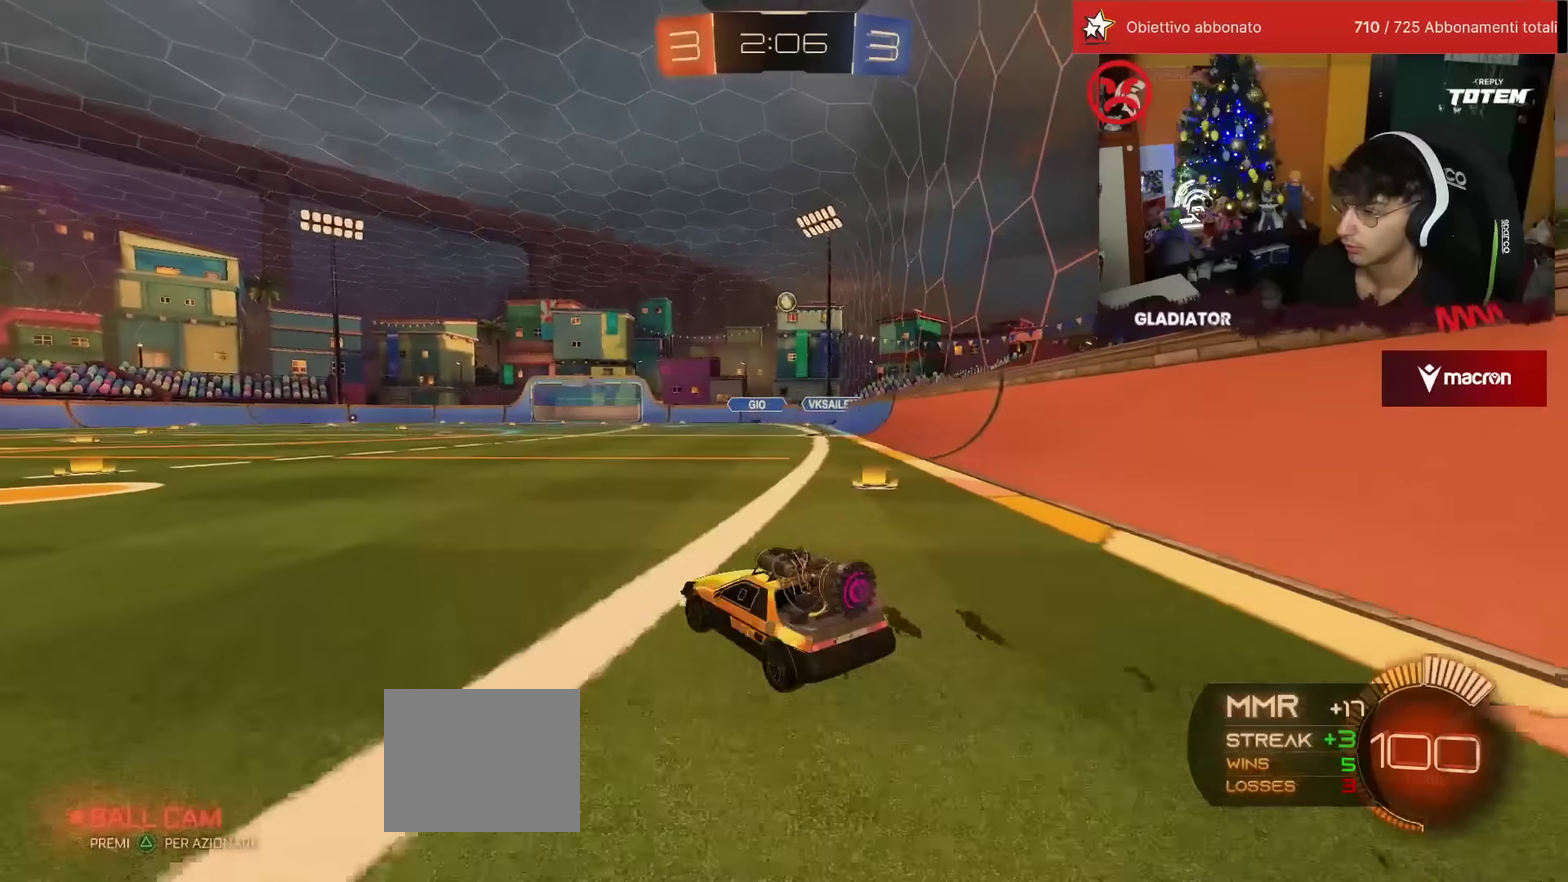
{"buttons": ["CROSS"], "left_stick": "down-right", "events": [[183, "left_stick", "center"], [267, "R2", "up"], [283, "L2", "down"], [317, "left_stick", "right"], [417, "left_stick", "down-right"], [433, "CROSS", "down"], [450, "L2", "up"]]}
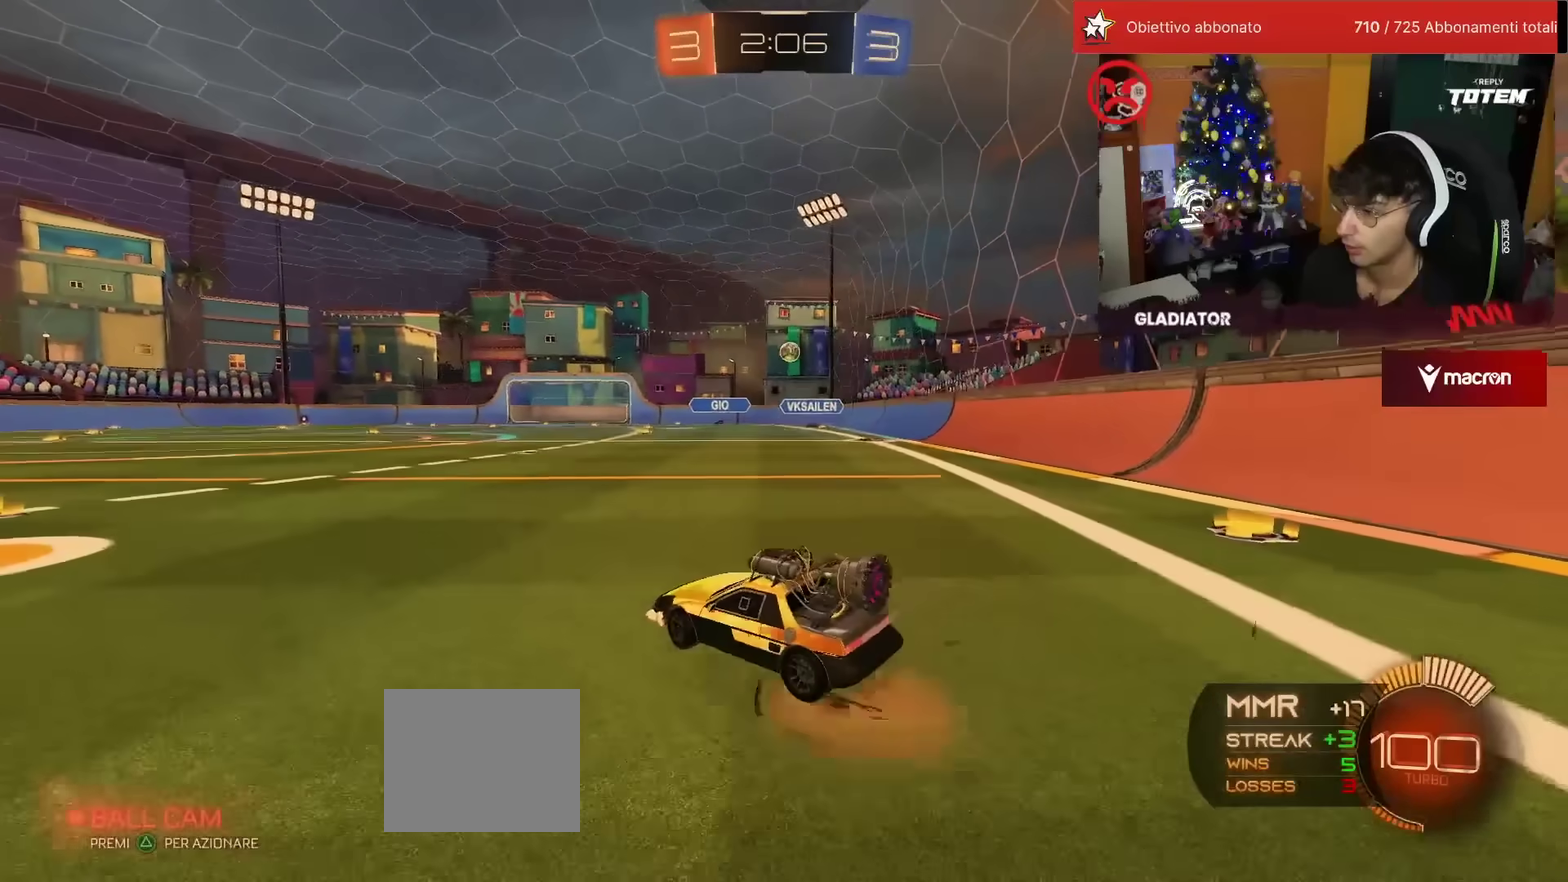
{"buttons": ["L2", "R1"], "left_stick": "center", "events": [[83, "CROSS", "up"], [100, "left_stick", "center"], [150, "CROSS", "down"], [200, "CROSS", "up"], [200, "left_stick", "down-right"], [267, "L2", "down"], [350, "left_stick", "right"], [383, "R1", "down"], [467, "left_stick", "center"]]}
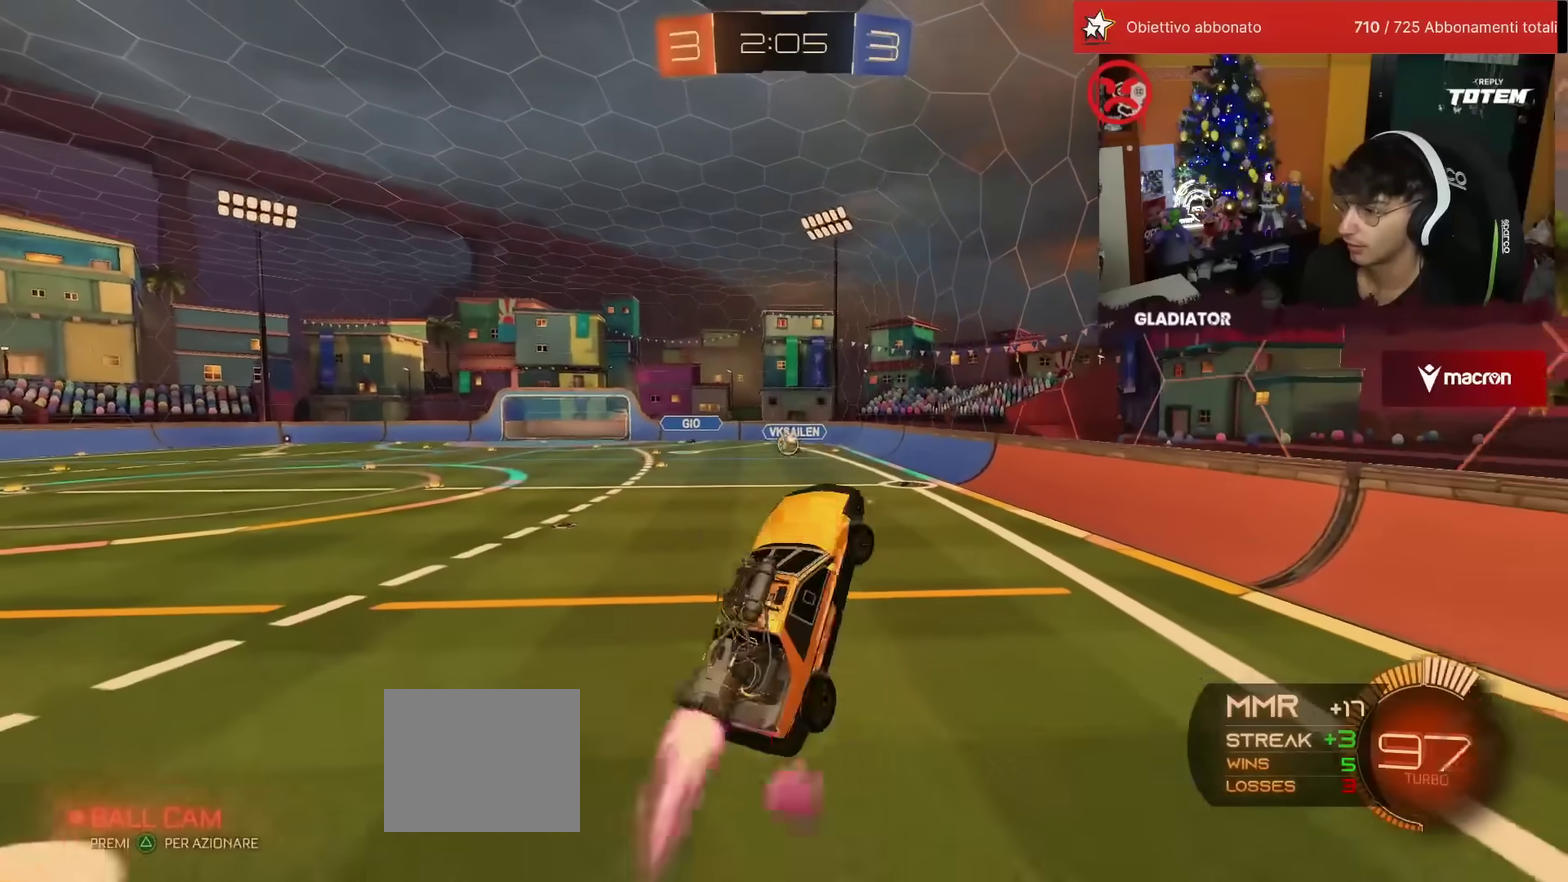
{"buttons": ["L2", "R1"], "left_stick": "down-left", "events": [[417, "left_stick", "left"], [500, "left_stick", "down-left"]]}
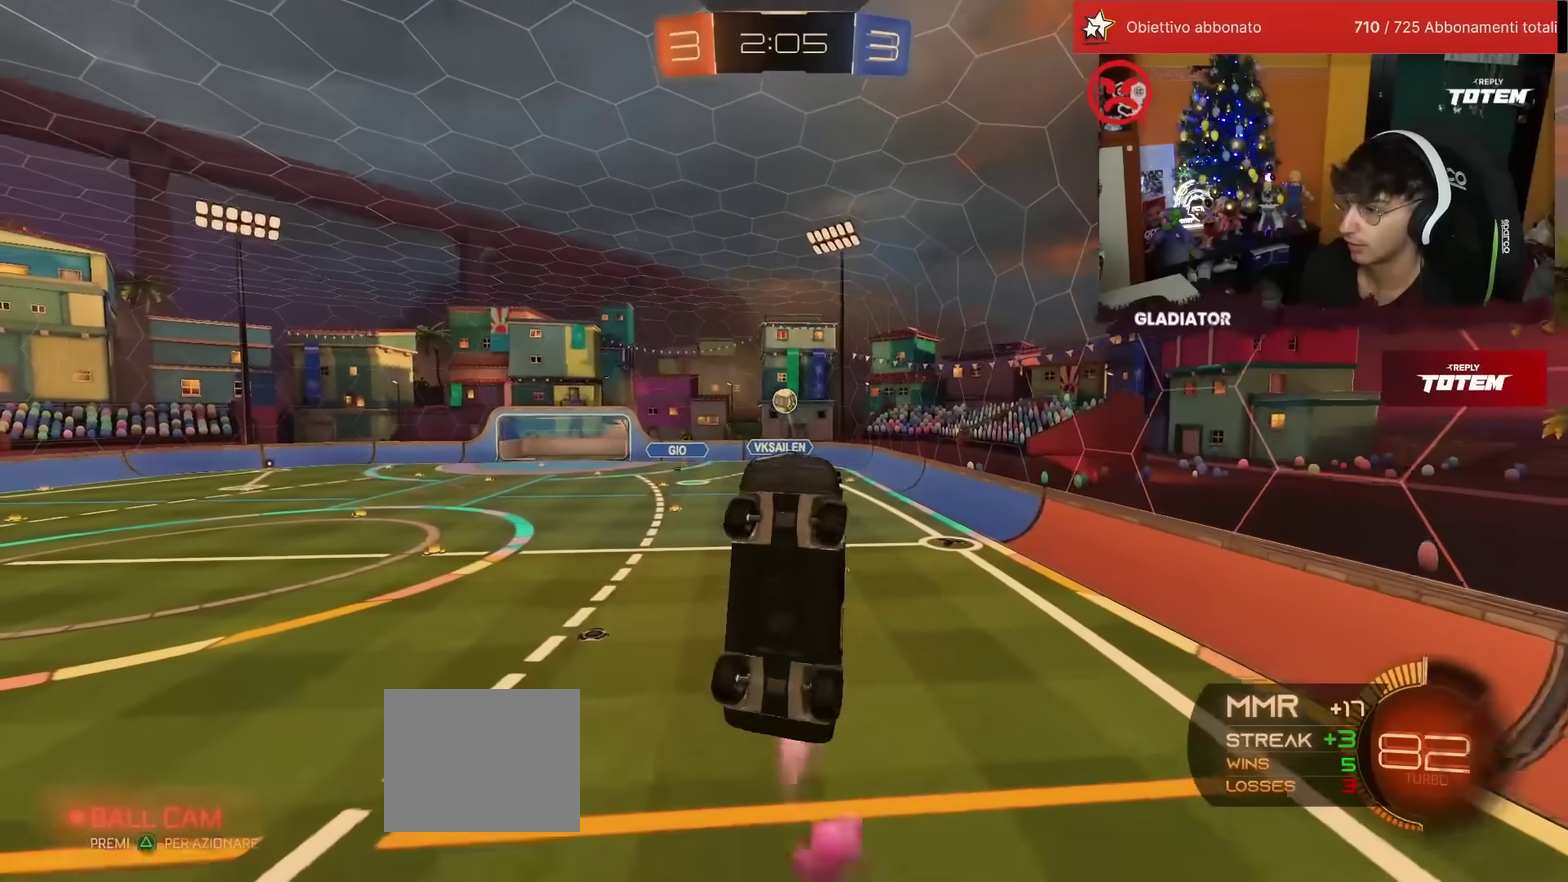
{"buttons": ["R1"], "left_stick": "down-right", "events": [[67, "left_stick", "center"], [117, "left_stick", "up-right"], [317, "left_stick", "up-left"], [350, "L2", "up"], [383, "left_stick", "left"], [467, "left_stick", "down-right"]]}
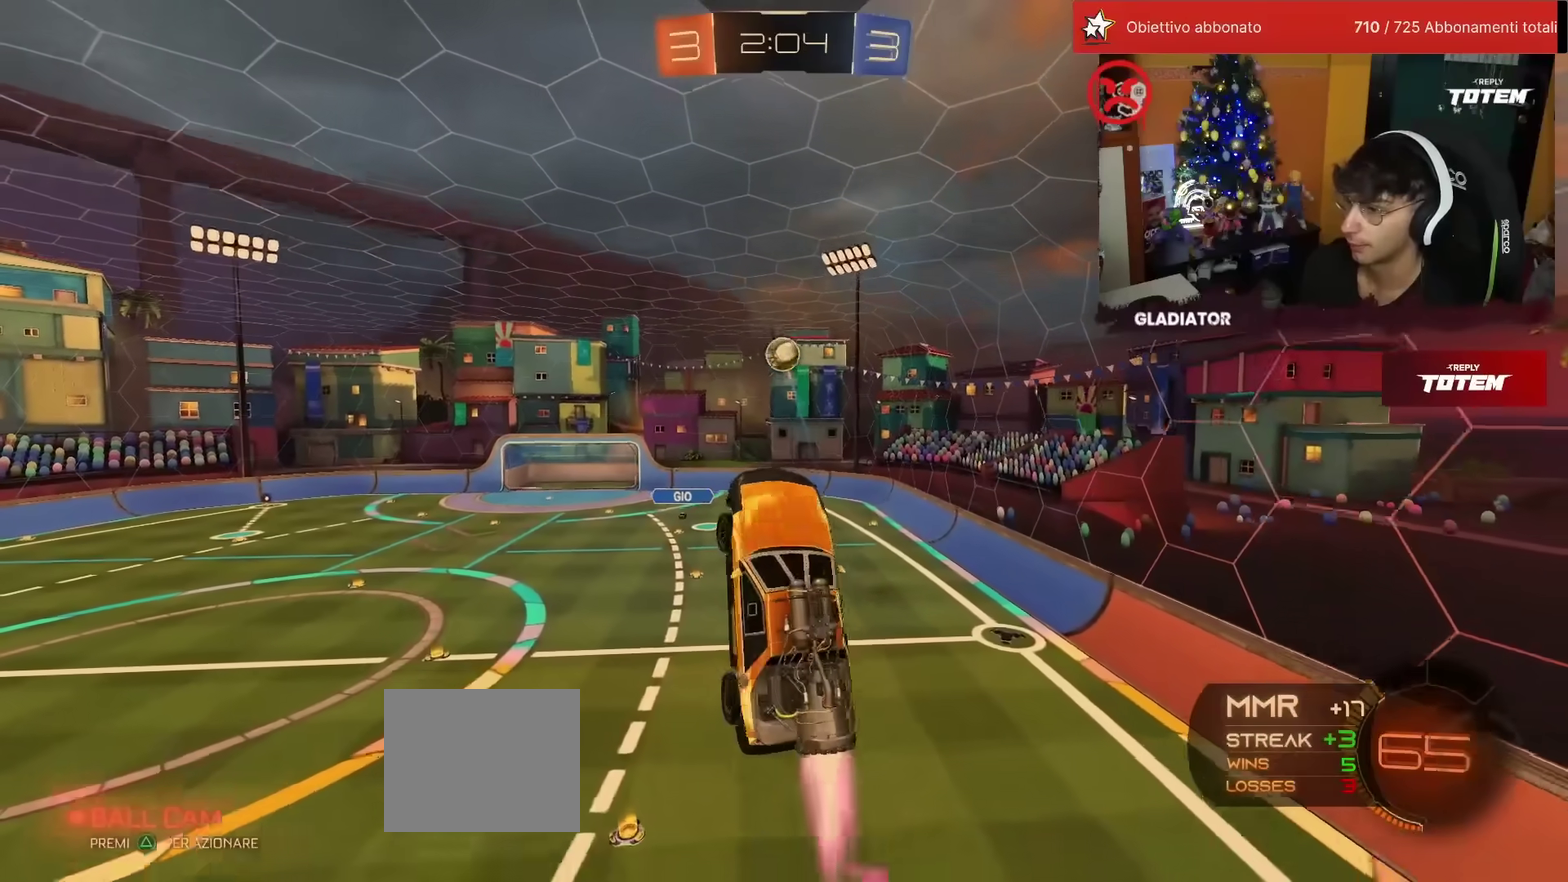
{"buttons": ["R1"], "left_stick": "center", "events": [[17, "left_stick", "right"], [100, "left_stick", "center"], [133, "R1", "up"], [183, "R1", "down"], [283, "R1", "up"], [500, "R1", "down"]]}
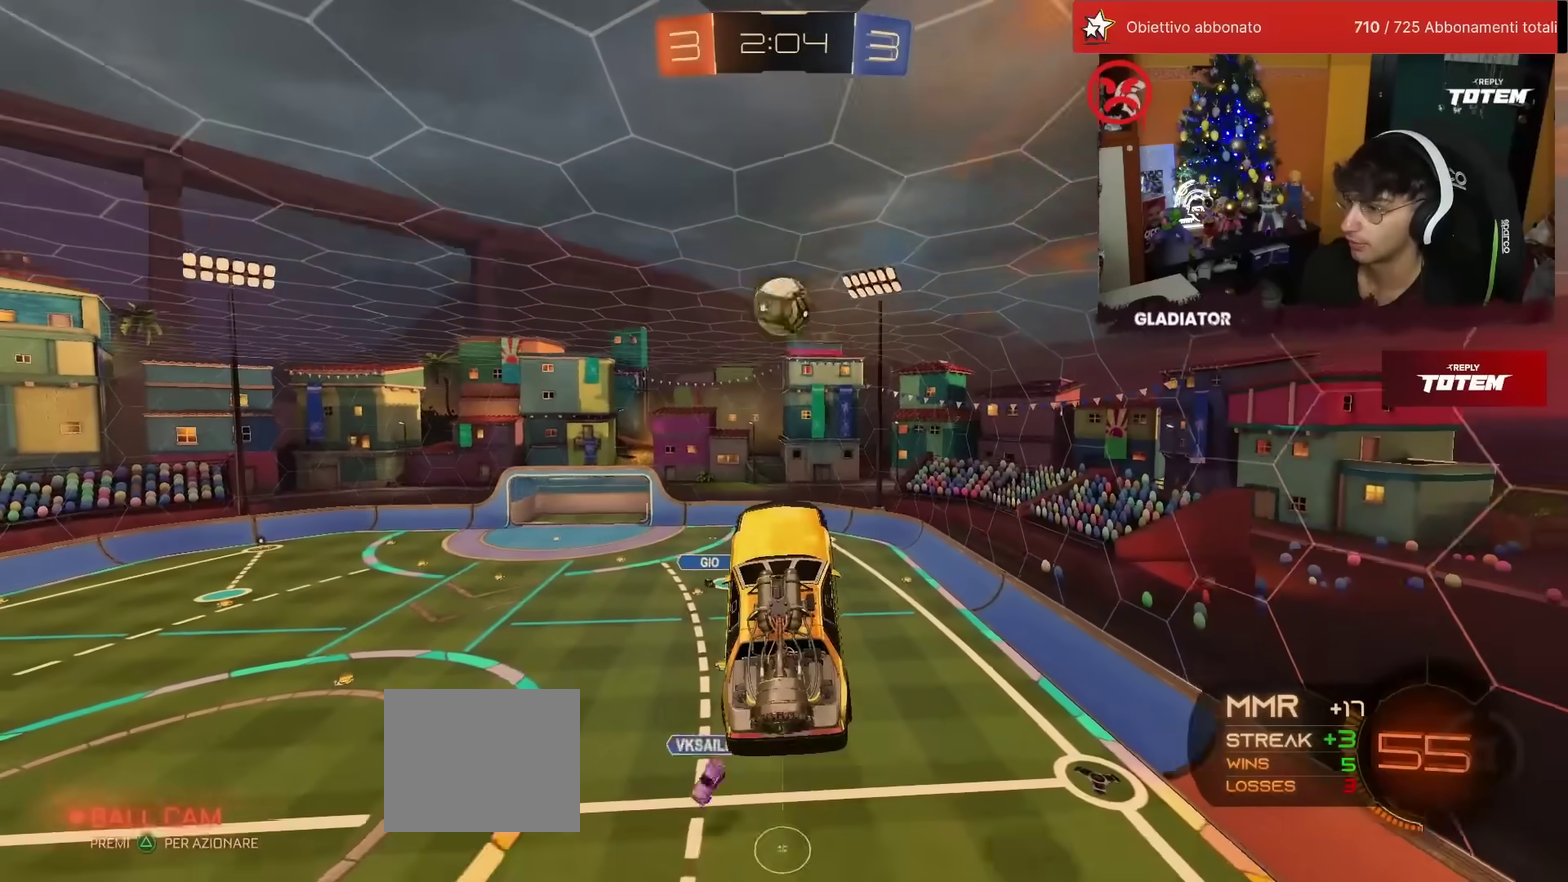
{"buttons": ["R1"], "left_stick": "center", "events": [[67, "left_stick", "down"], [167, "left_stick", "center"]]}
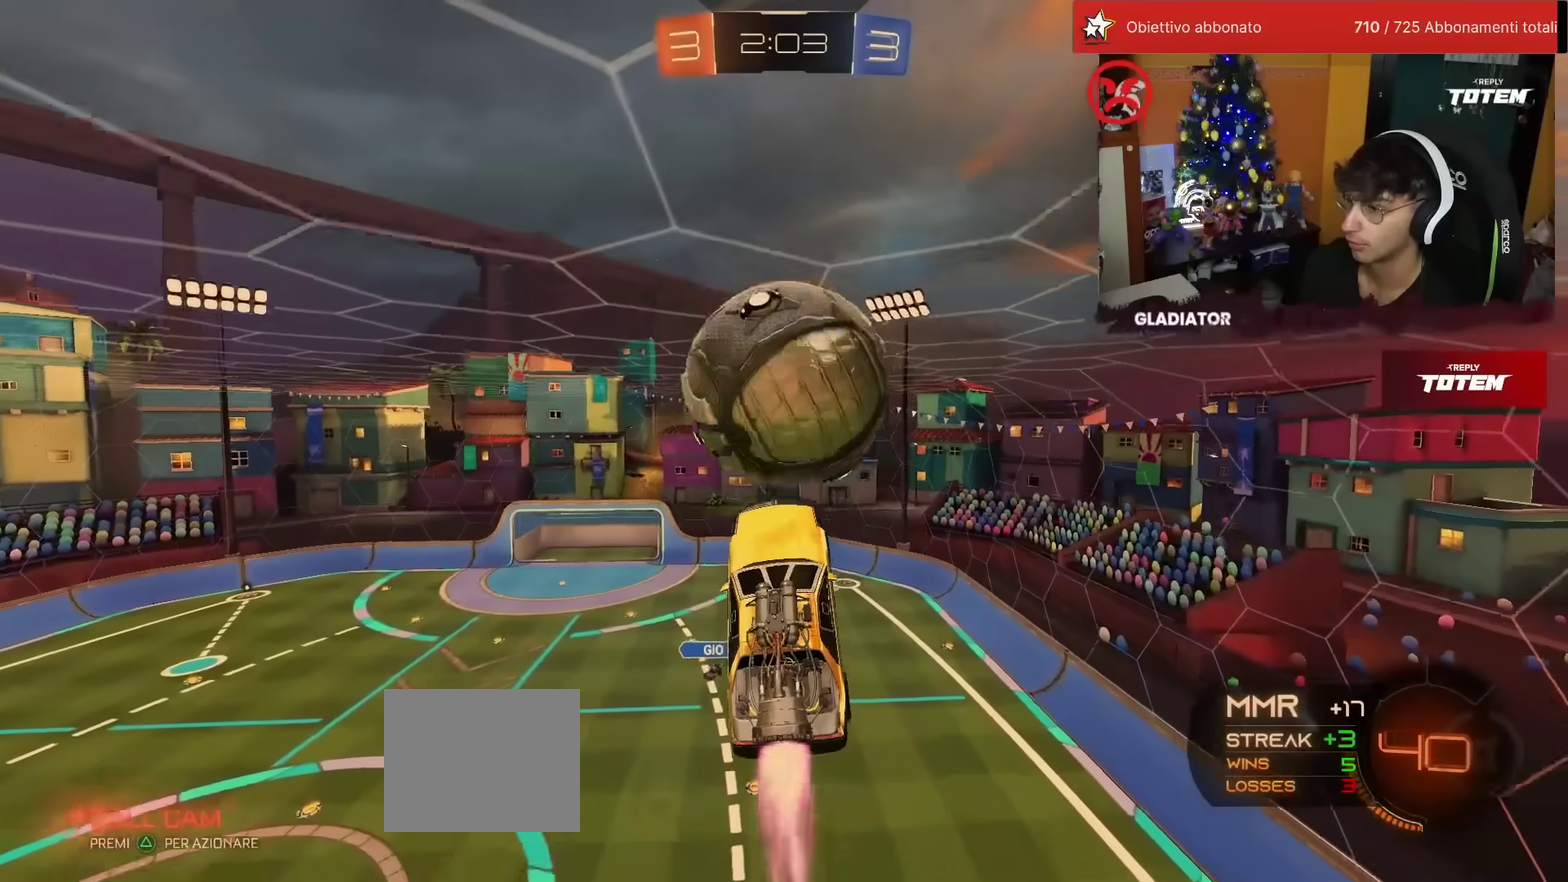
{"buttons": [], "left_stick": "down-left", "events": [[100, "left_stick", "up"], [133, "L2", "down"], [183, "R1", "up"], [250, "left_stick", "down-left"], [317, "L2", "up"]]}
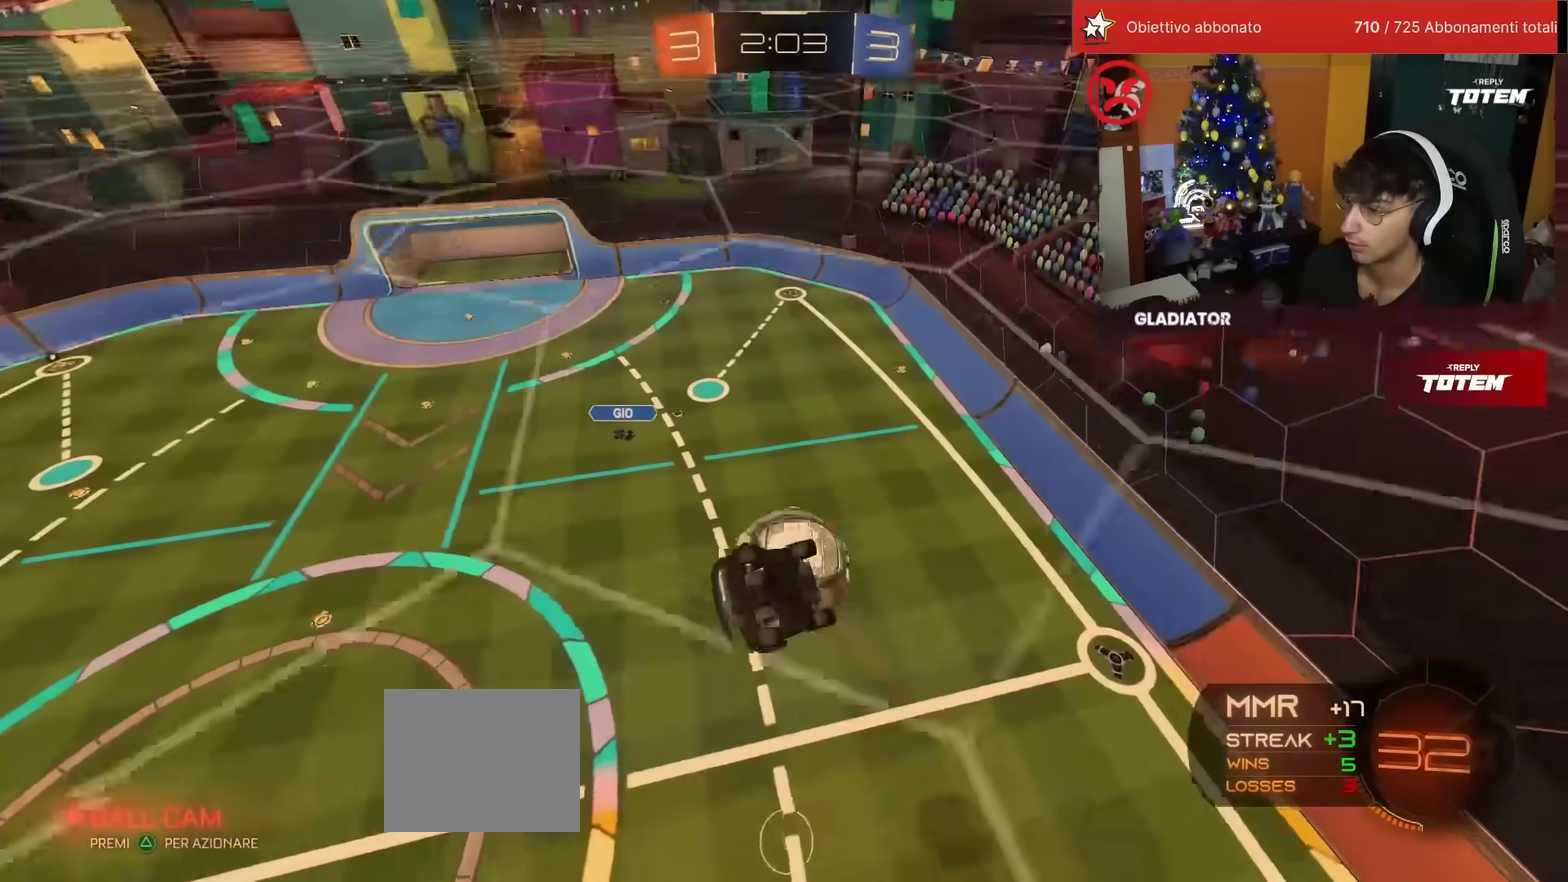
{"buttons": [], "left_stick": "down-left", "events": [[17, "left_stick", "left"], [100, "L2", "down"], [150, "L2", "up"], [183, "left_stick", "down-left"]]}
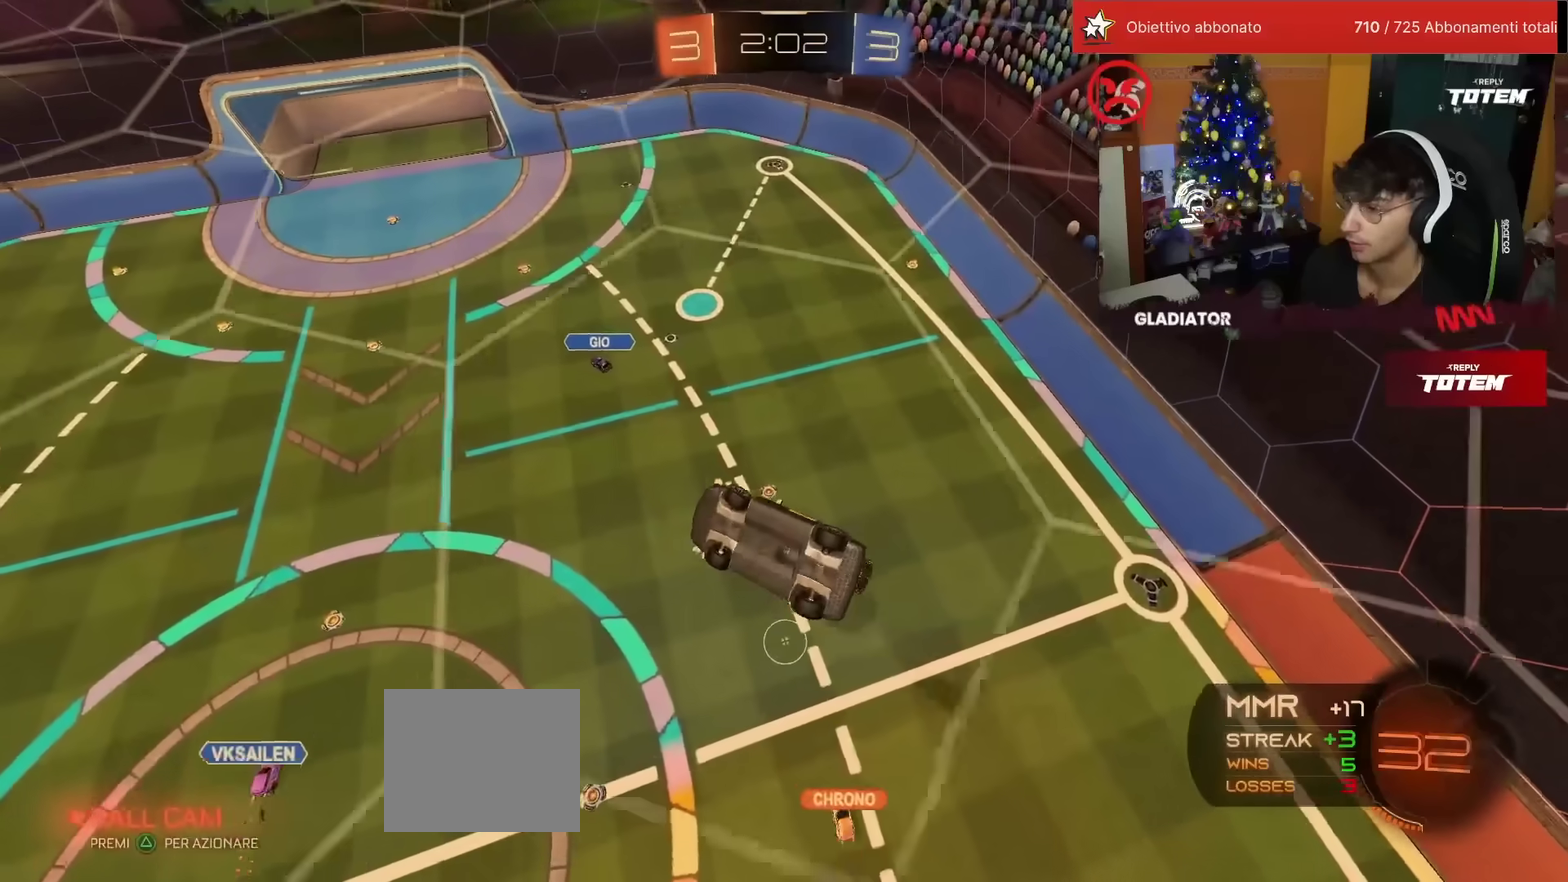
{"buttons": ["L2"], "left_stick": "up-right", "events": [[100, "CROSS", "down"], [150, "left_stick", "down-right"], [200, "CROSS", "up"], [217, "R1", "down"], [283, "R1", "up"], [300, "left_stick", "center"], [417, "L2", "down"], [433, "left_stick", "up-right"]]}
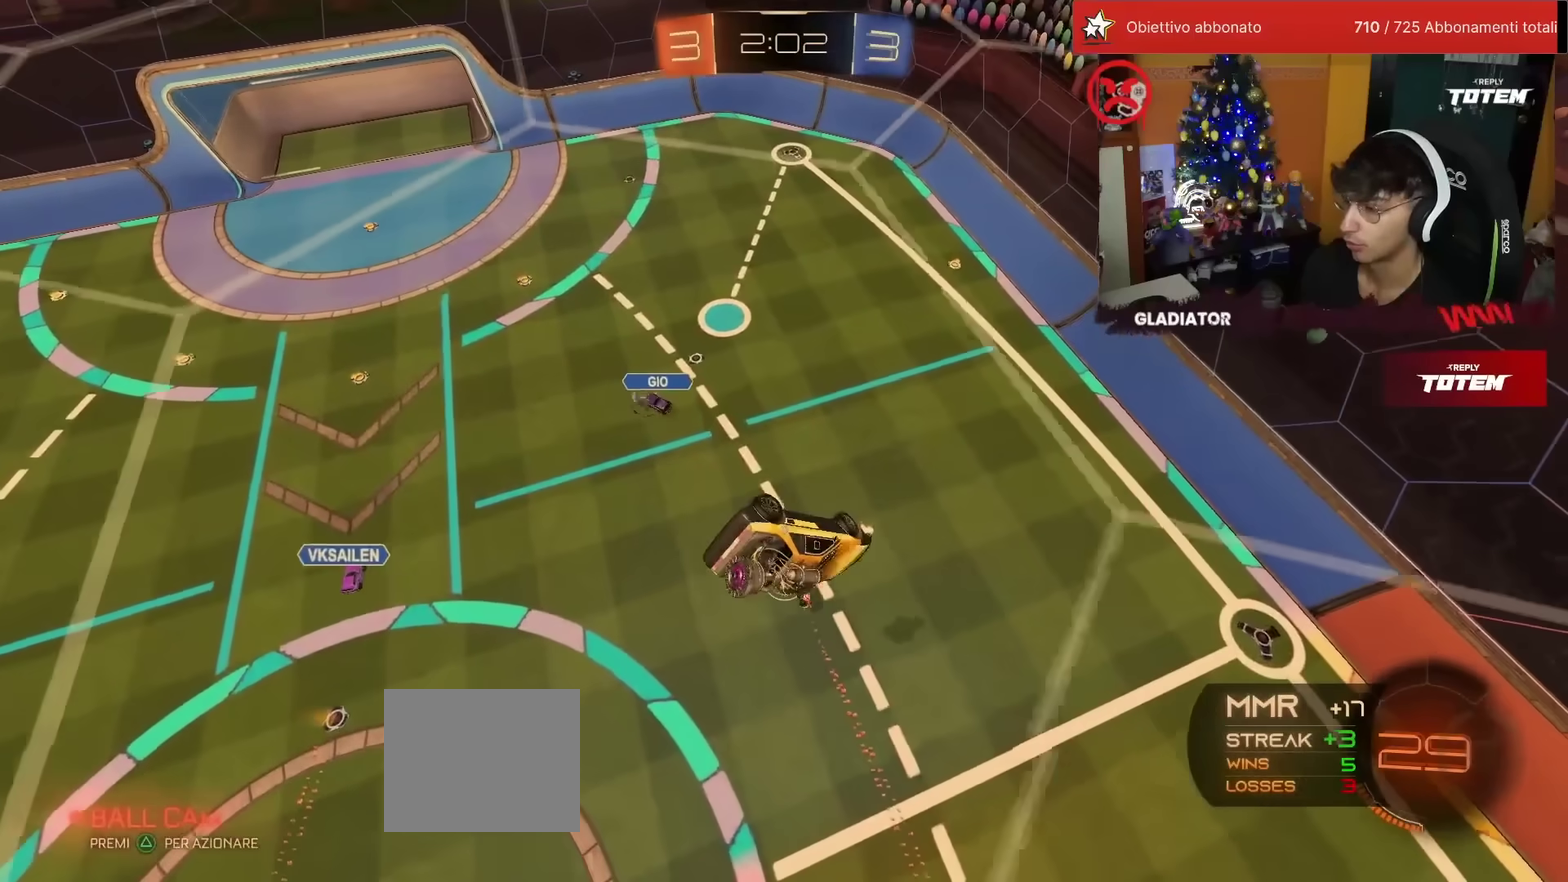
{"buttons": ["R2"], "left_stick": "center", "events": [[33, "left_stick", "up"], [83, "R2", "down"], [100, "left_stick", "up-left"], [250, "L2", "up"], [267, "left_stick", "left"], [417, "left_stick", "down-left"], [483, "left_stick", "center"]]}
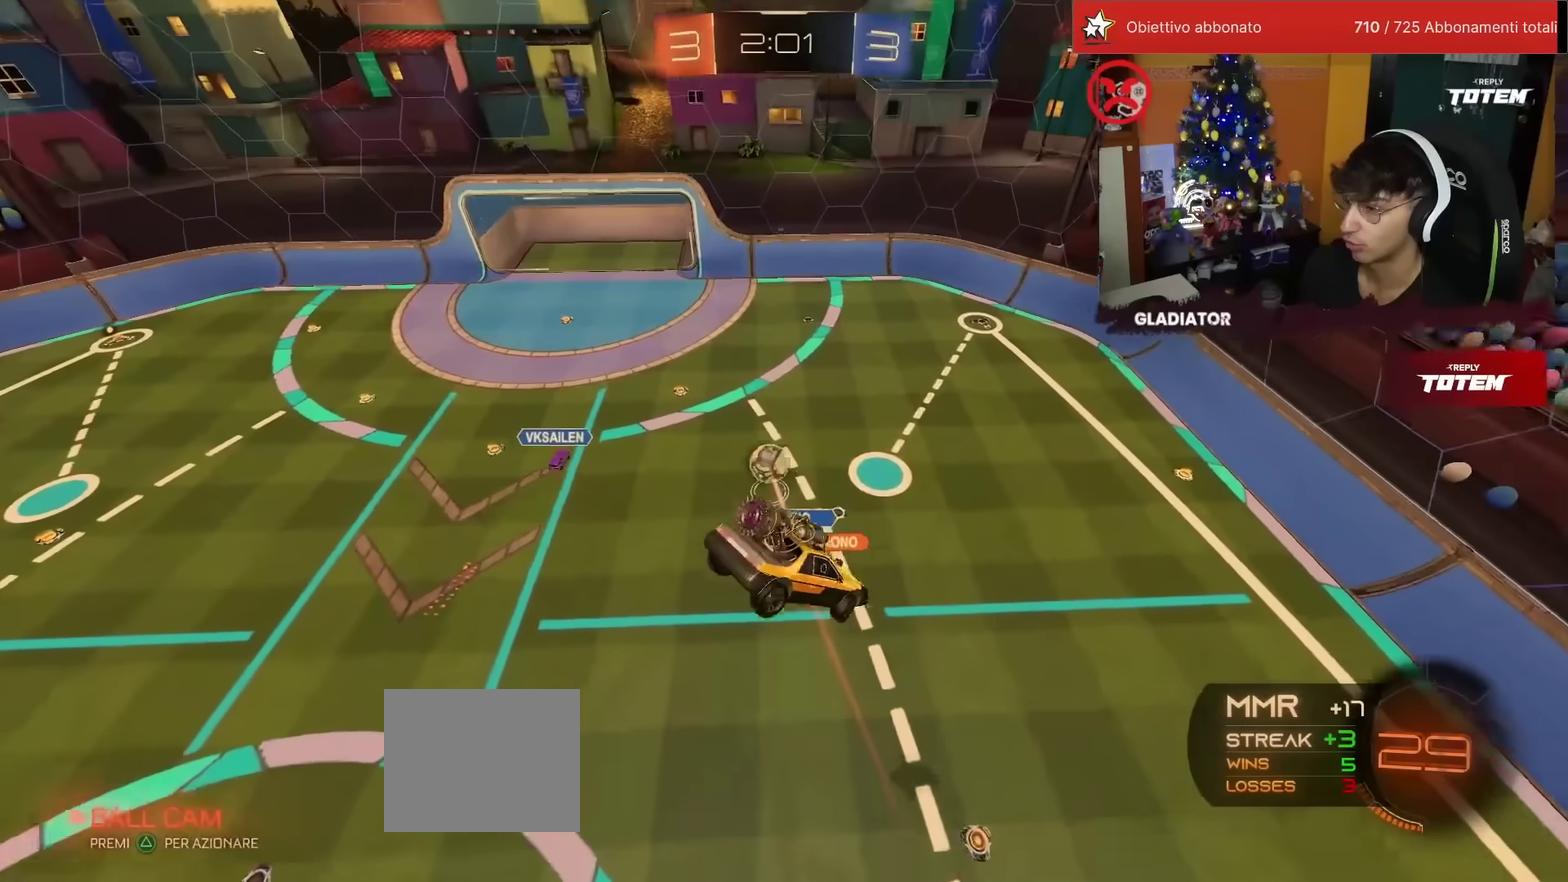
{"buttons": ["R2"], "left_stick": "center", "events": [[317, "left_stick", "down"], [483, "left_stick", "center"]]}
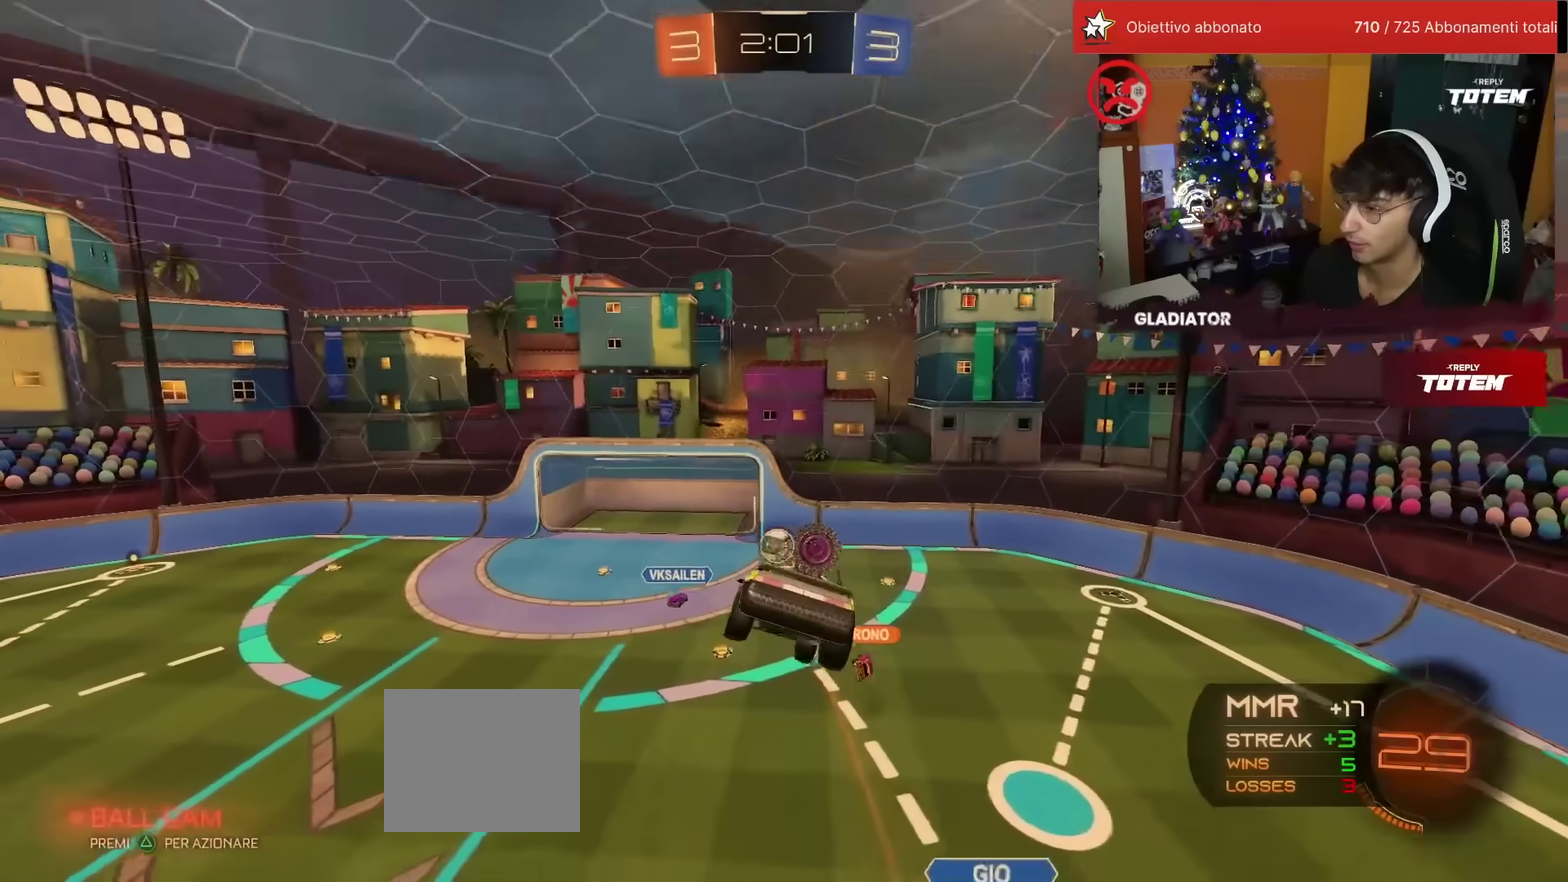
{"buttons": ["R2"], "left_stick": "center", "events": [[50, "left_stick", "left"], [67, "L1", "down"], [150, "L1", "up"], [183, "left_stick", "center"]]}
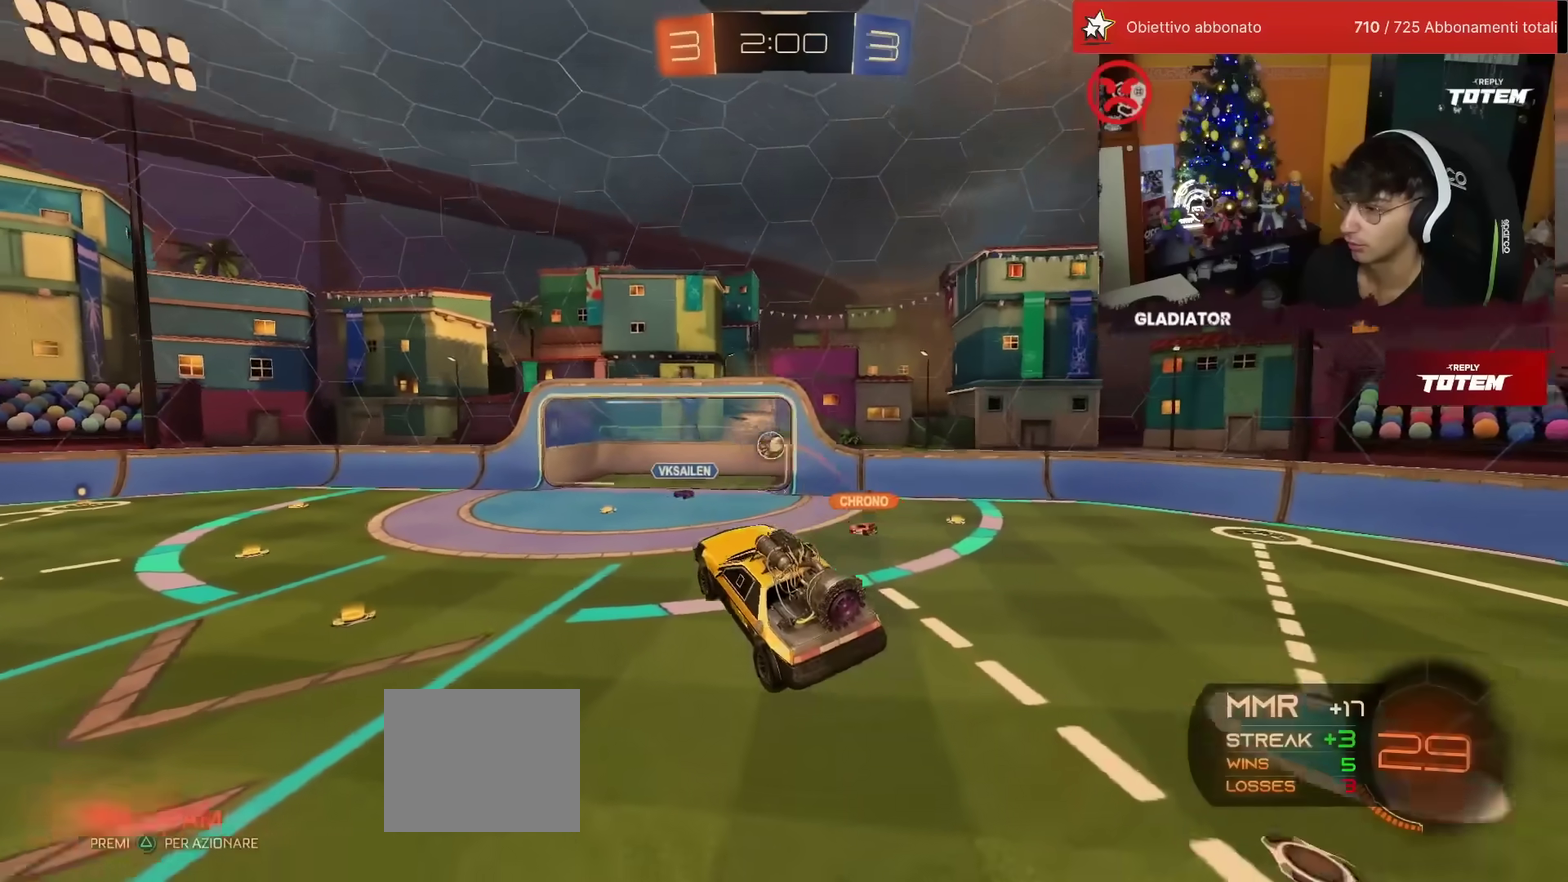
{"buttons": ["R2"], "left_stick": "left", "events": [[217, "left_stick", "left"]]}
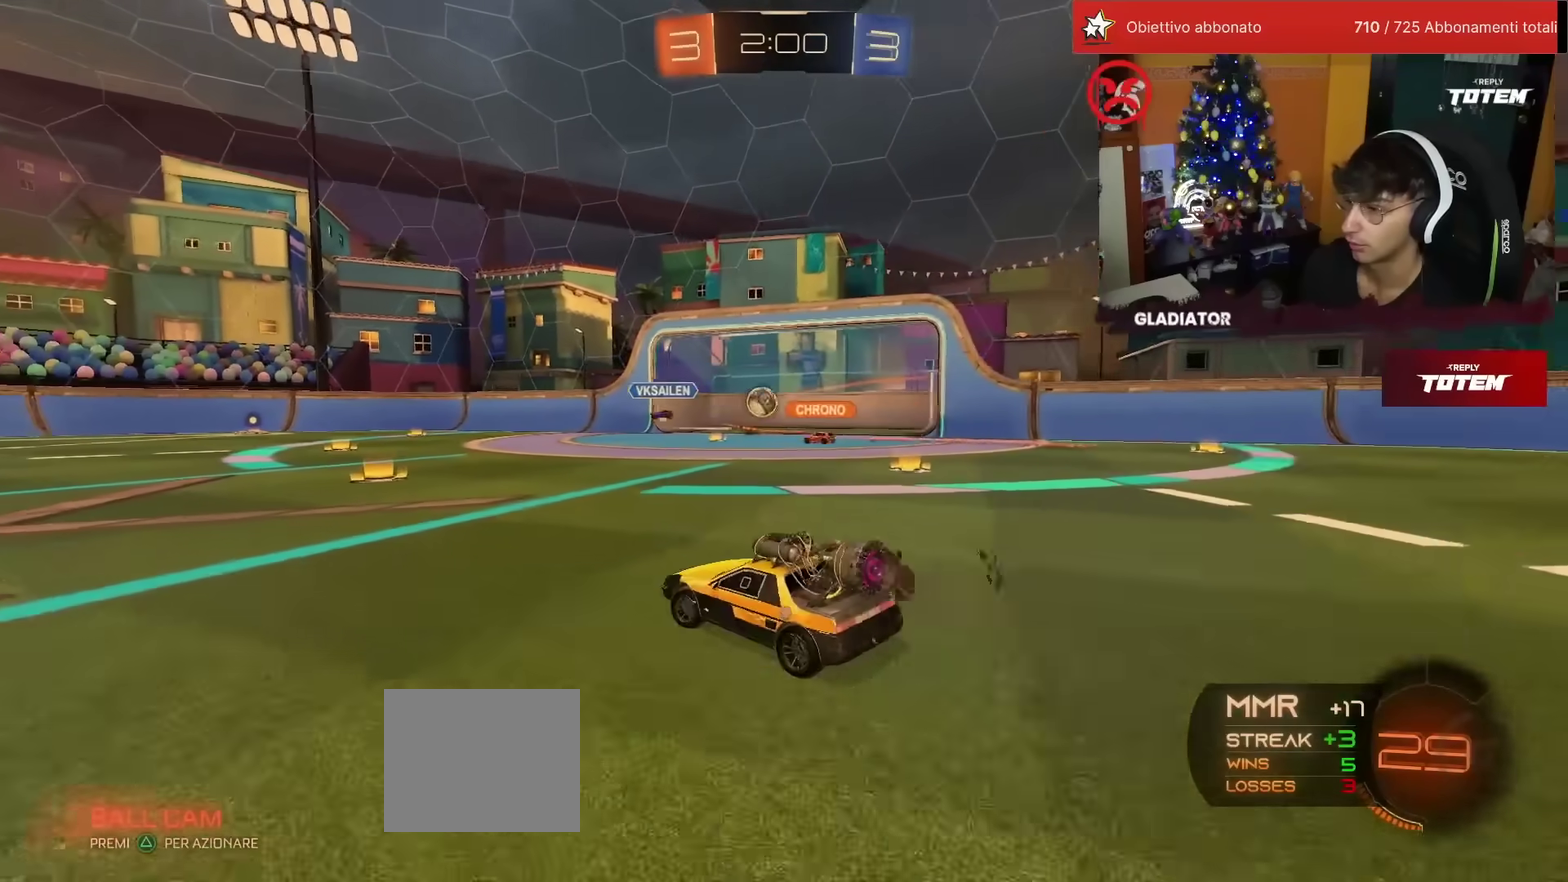
{"buttons": ["R2"], "left_stick": "right", "events": [[33, "left_stick", "center"], [217, "left_stick", "right"]]}